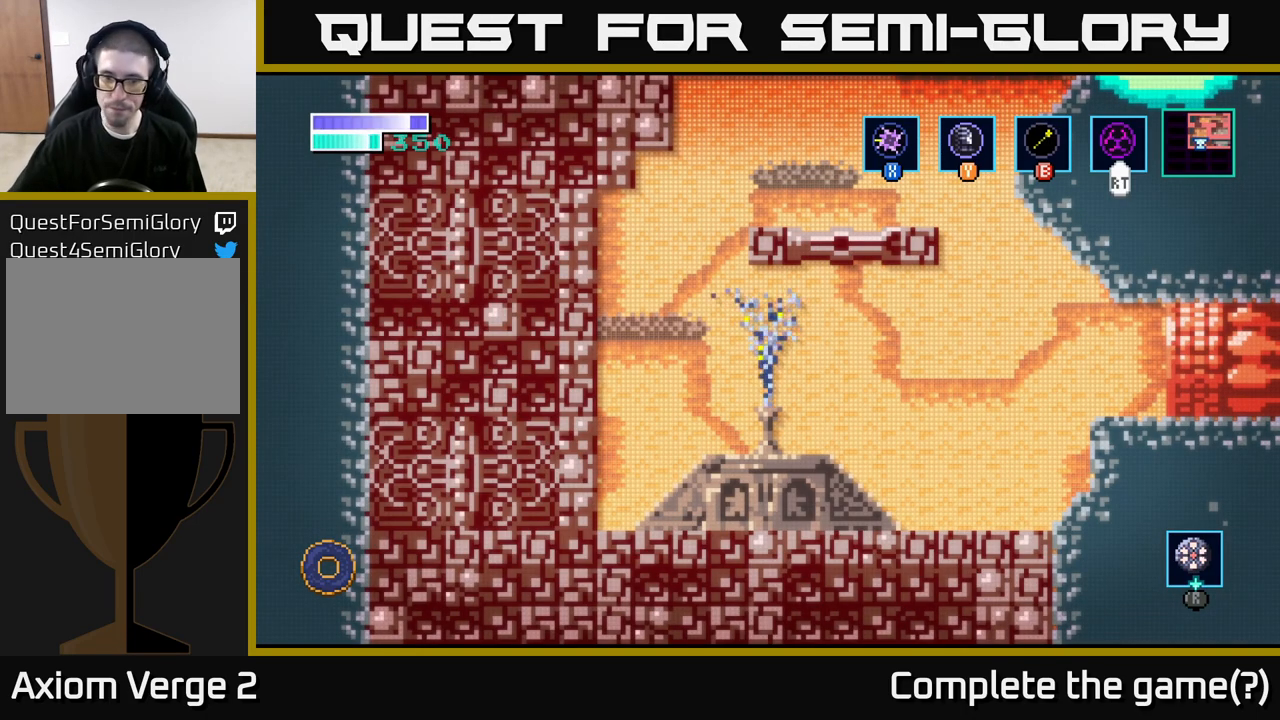
Gameplay with a controller (Xbox layout); each line is a JSON object with the inputs held at the frame after it. "events" lists button and stick changes between this image and that frame as [ms after this image, input, new state], when the widget could be followed in between.
{"buttons": ["L2", "SELECT"], "left_stick": "center", "right_stick": "center", "events": [[450, "SELECT", "down"], [500, "L2", "down"]]}
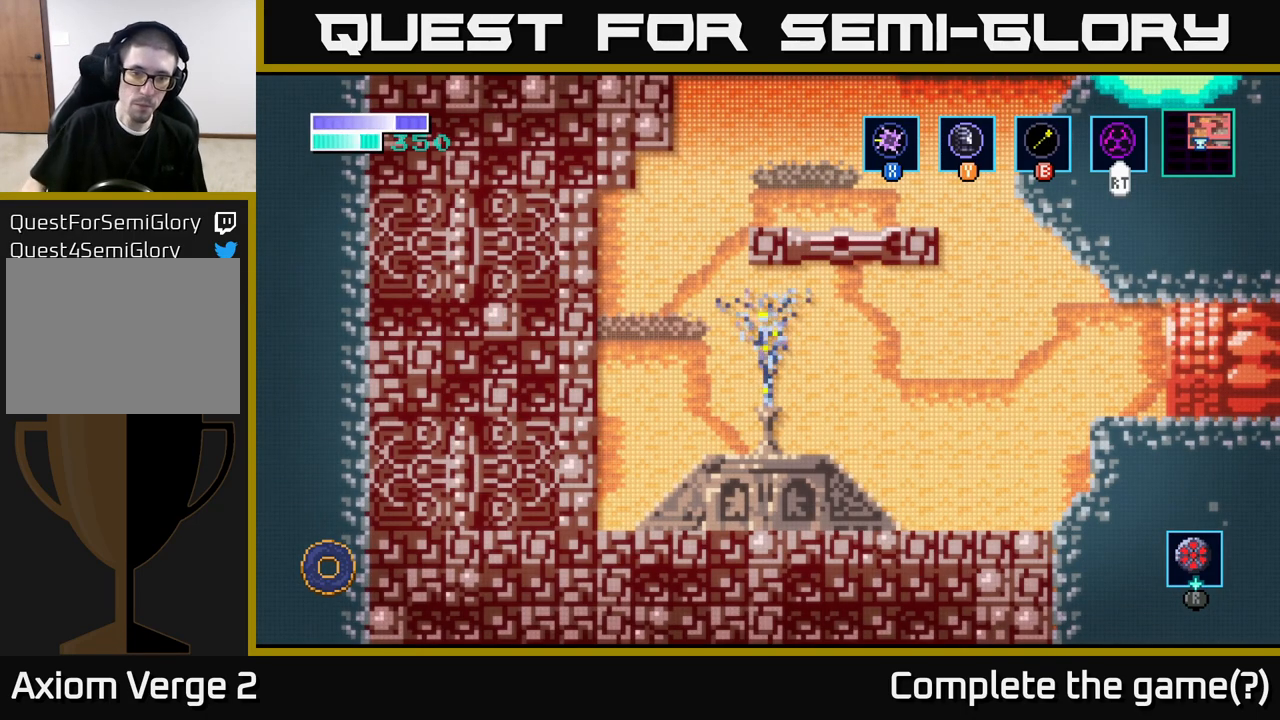
{"buttons": [], "left_stick": "center", "right_stick": "center", "events": [[67, "L2", "up"], [133, "SELECT", "up"]]}
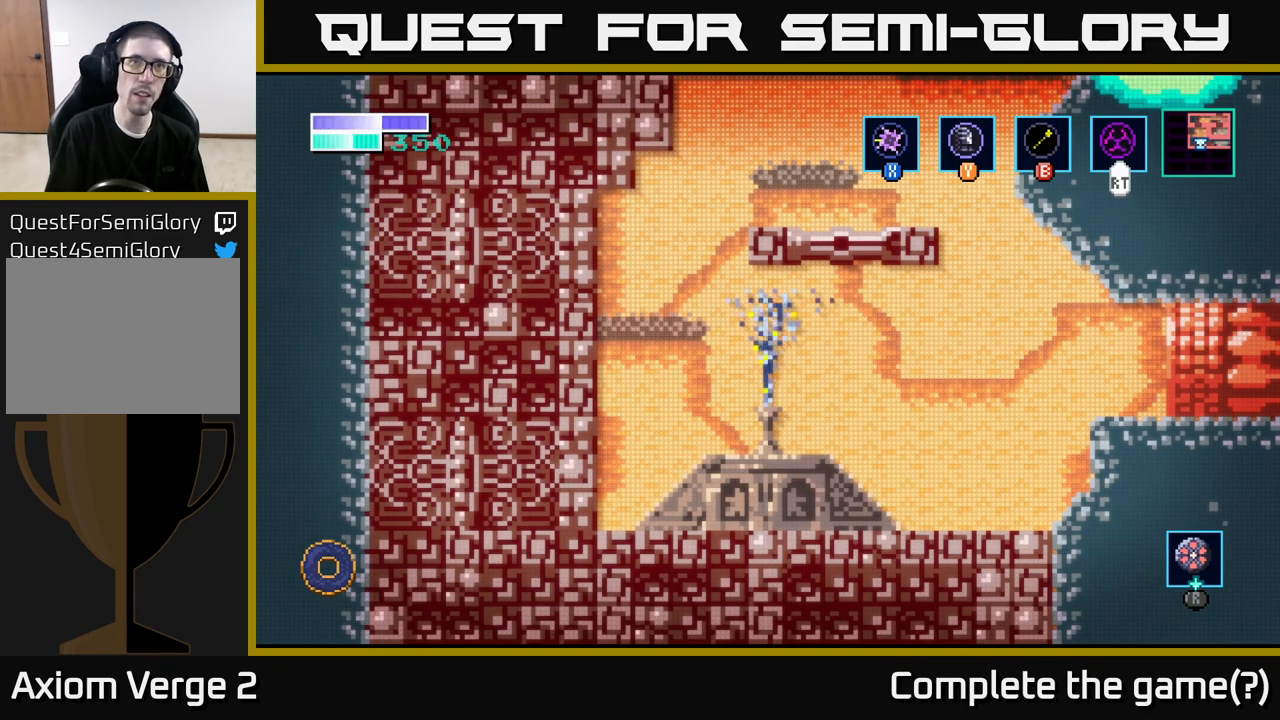
{"buttons": [], "left_stick": "center", "right_stick": "center", "events": []}
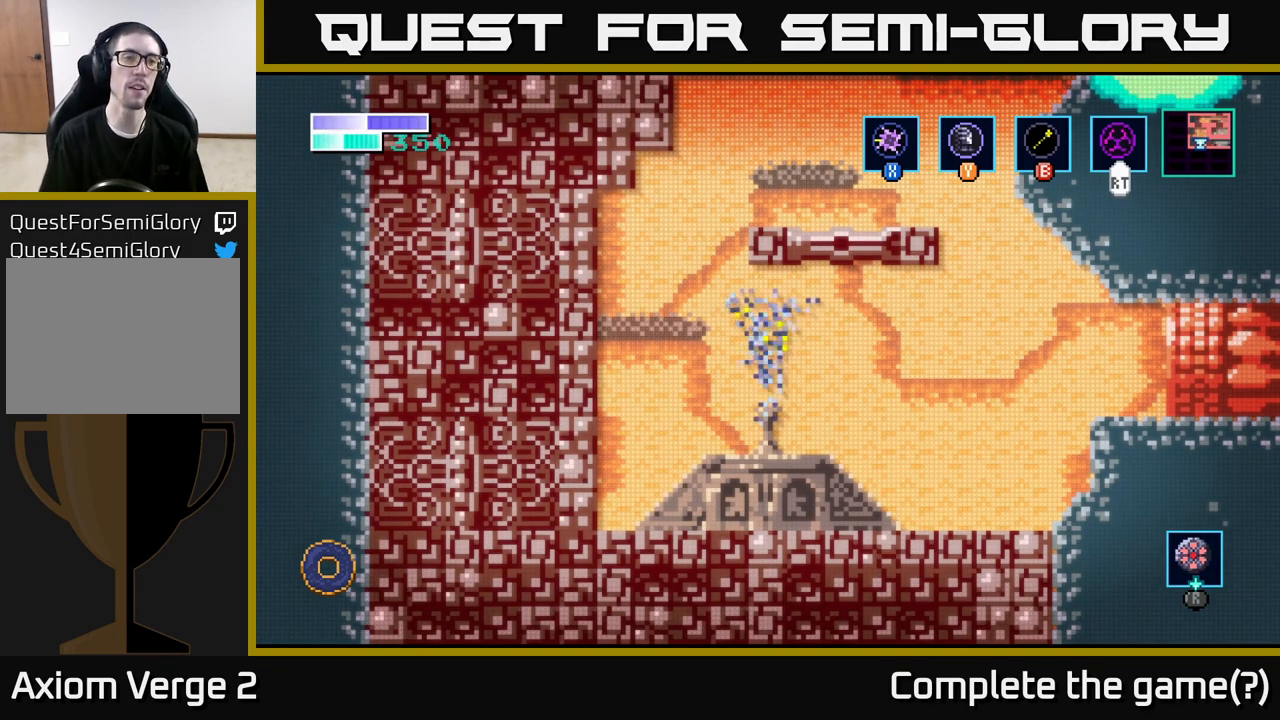
{"buttons": [], "left_stick": "center", "right_stick": "center", "events": []}
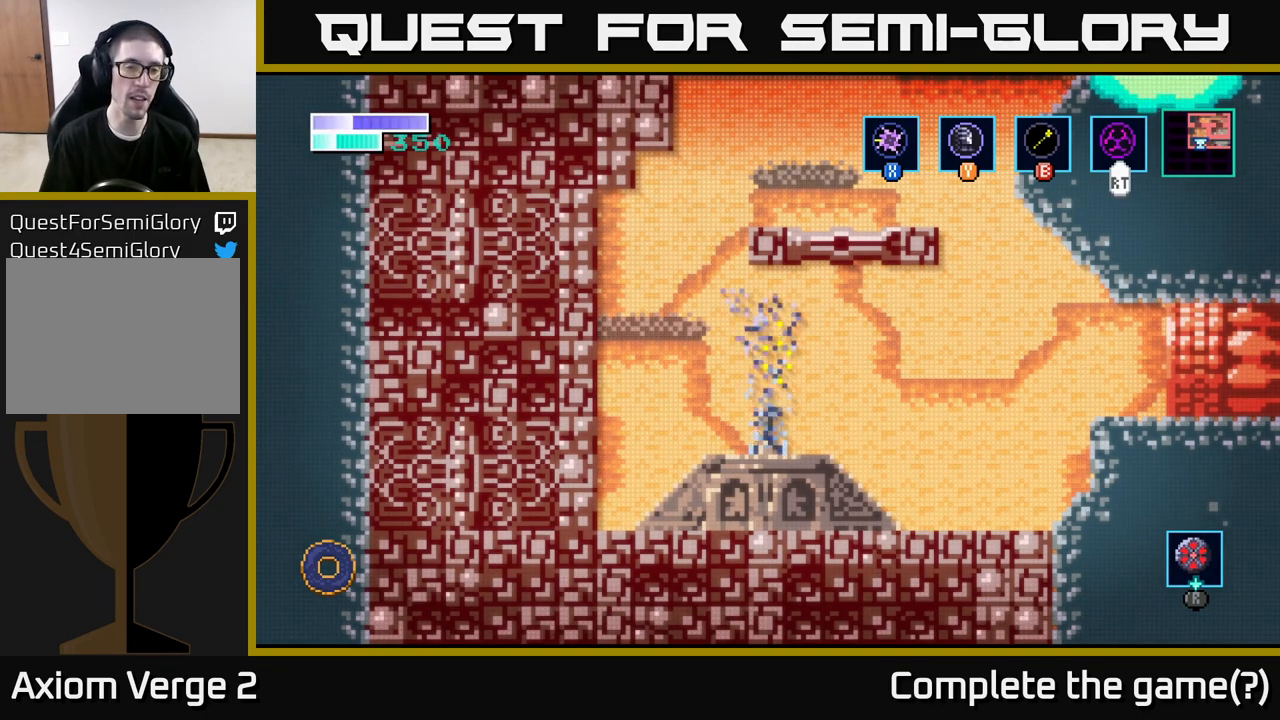
{"buttons": [], "left_stick": "center", "right_stick": "center", "events": []}
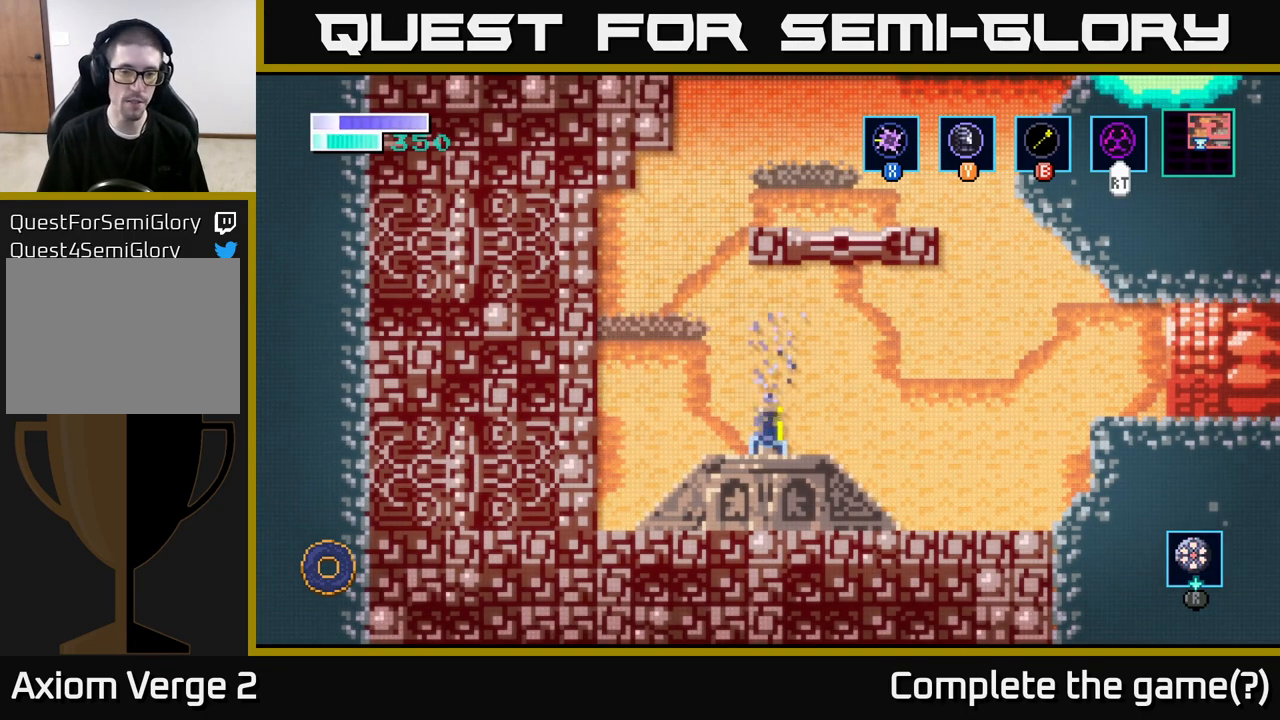
{"buttons": [], "left_stick": "center", "right_stick": "center", "events": []}
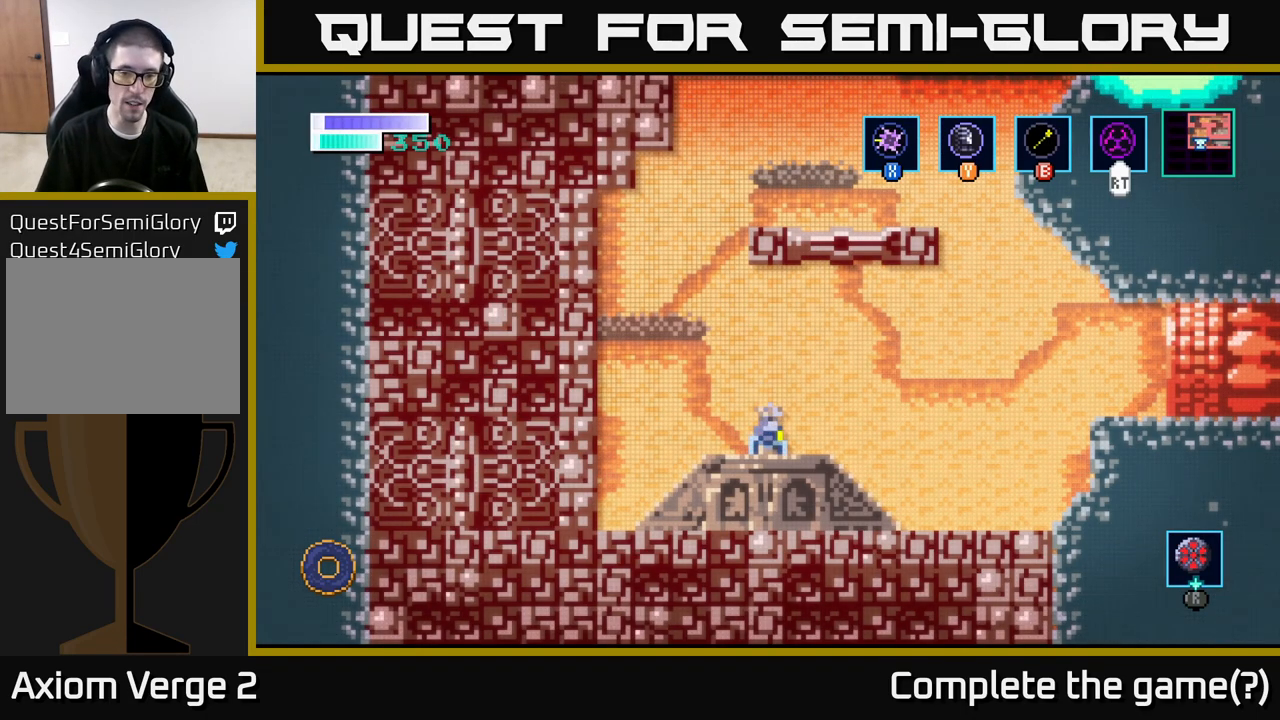
{"buttons": [], "left_stick": "center", "right_stick": "center", "events": [[217, "SELECT", "down"], [350, "SELECT", "up"]]}
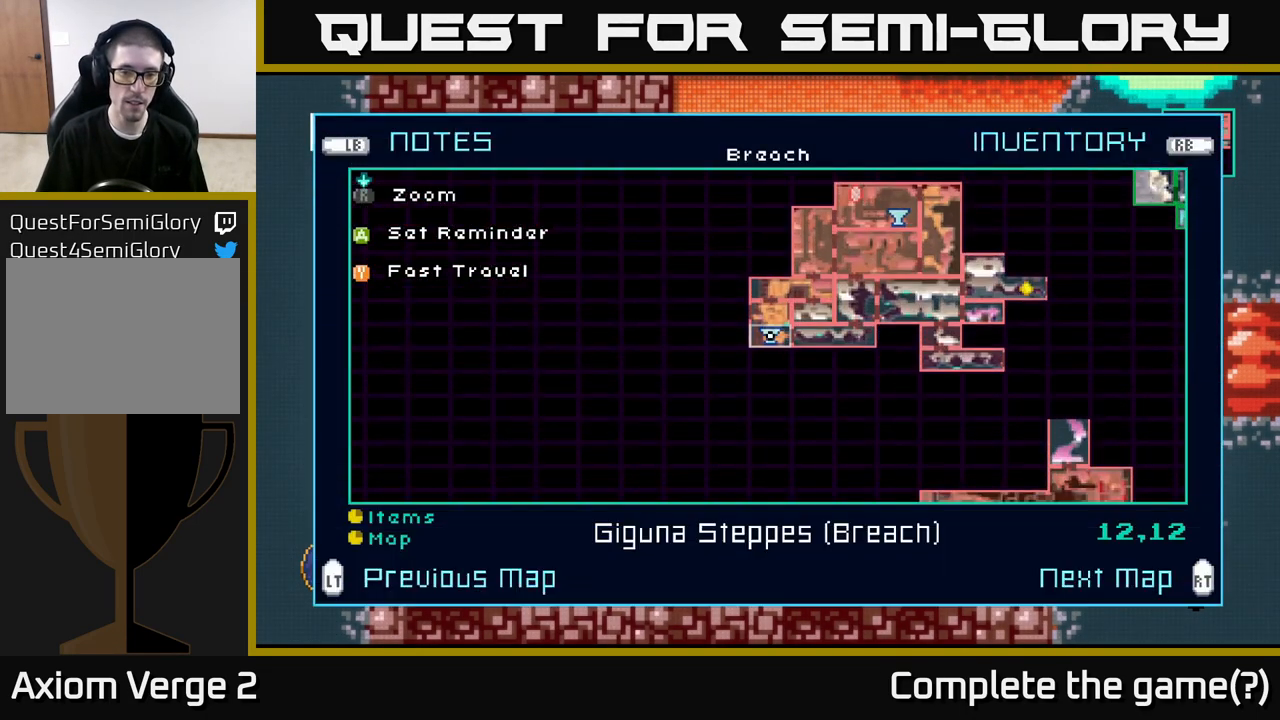
{"buttons": [], "left_stick": "center", "right_stick": "center", "events": [[367, "left_stick", "up"], [500, "left_stick", "center"]]}
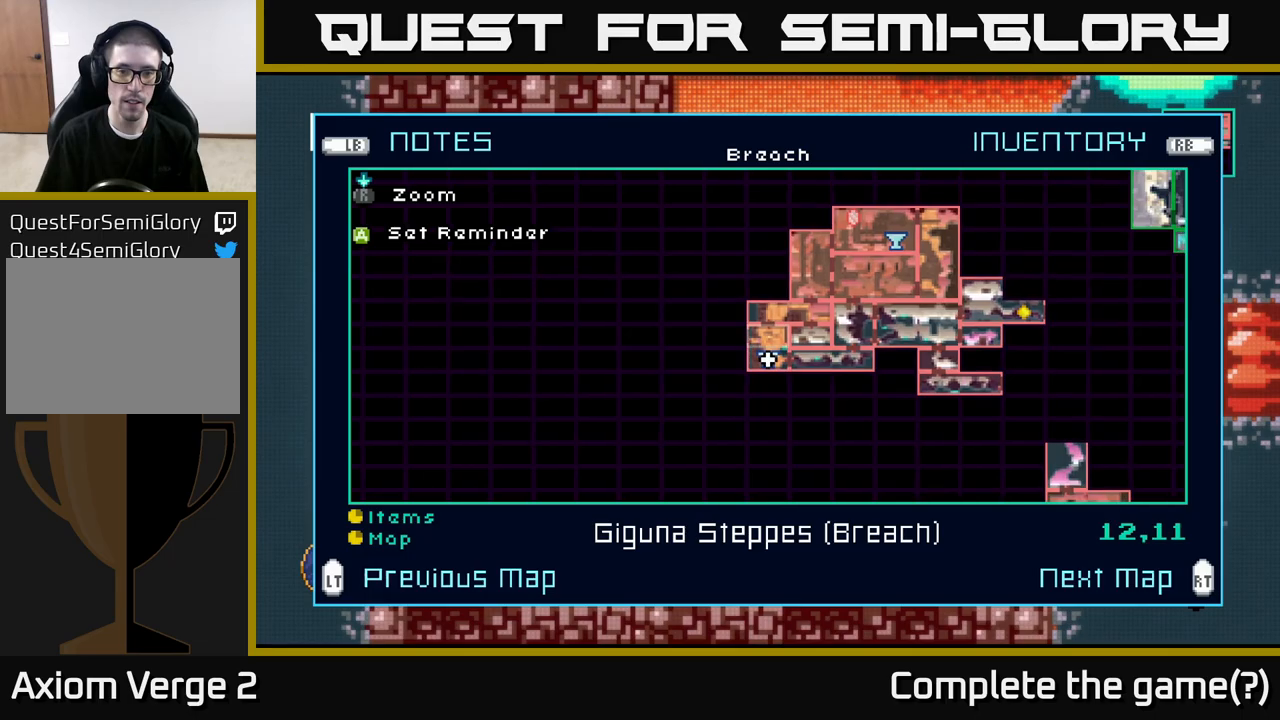
{"buttons": [], "left_stick": "center", "right_stick": "center", "events": [[133, "A", "down"], [150, "A", "up"]]}
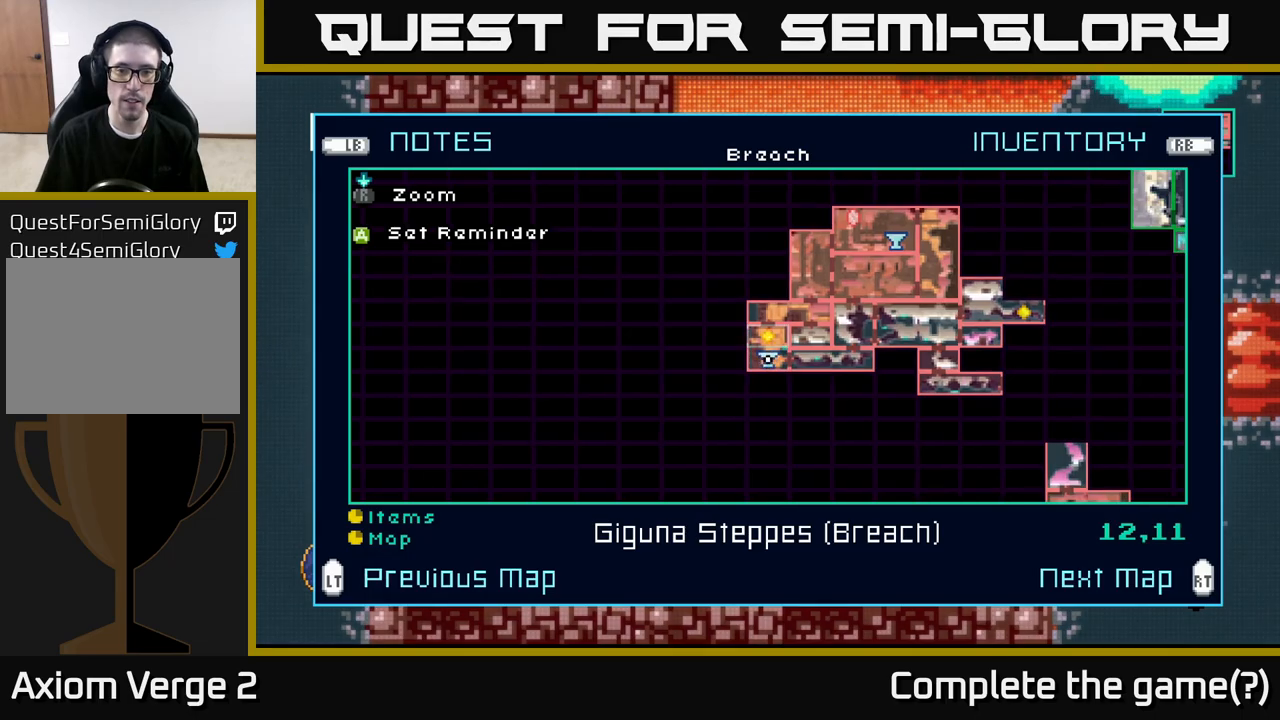
{"buttons": [], "left_stick": "center", "right_stick": "center", "events": []}
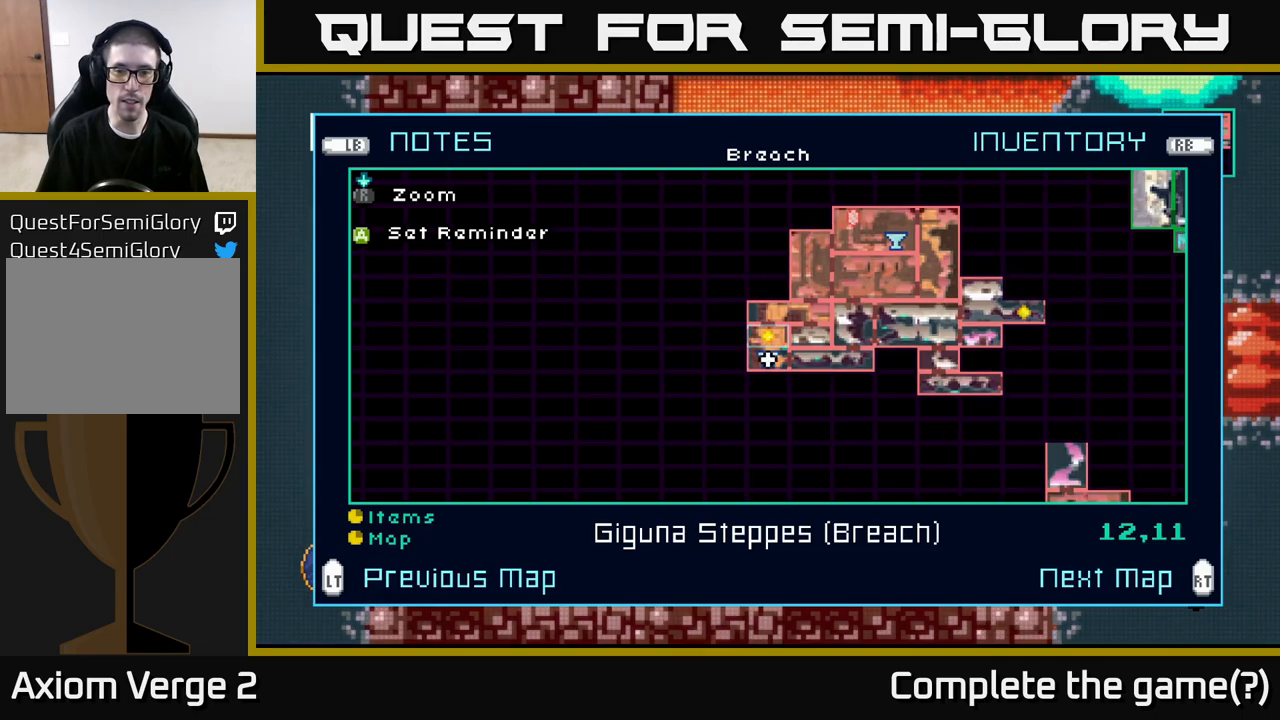
{"buttons": [], "left_stick": "center", "right_stick": "center", "events": []}
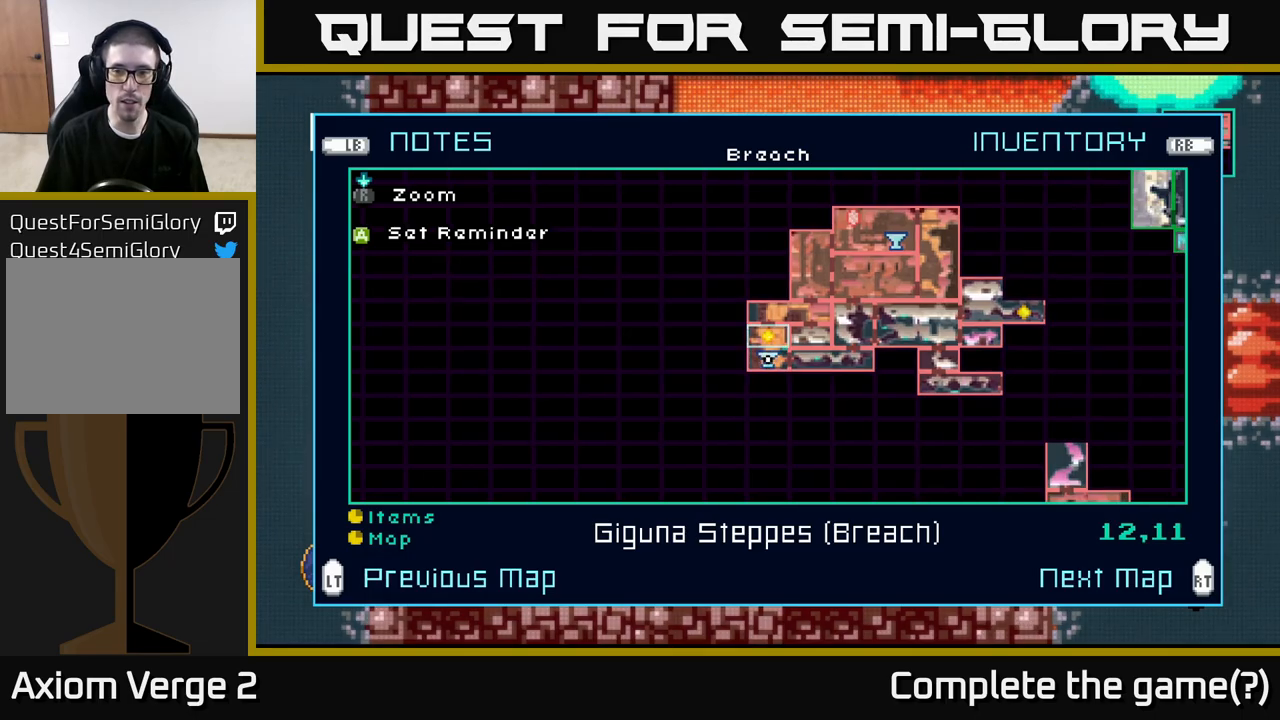
{"buttons": [], "left_stick": "right", "right_stick": "center", "events": [[100, "SELECT", "down"], [150, "SELECT", "up"], [317, "left_stick", "right"]]}
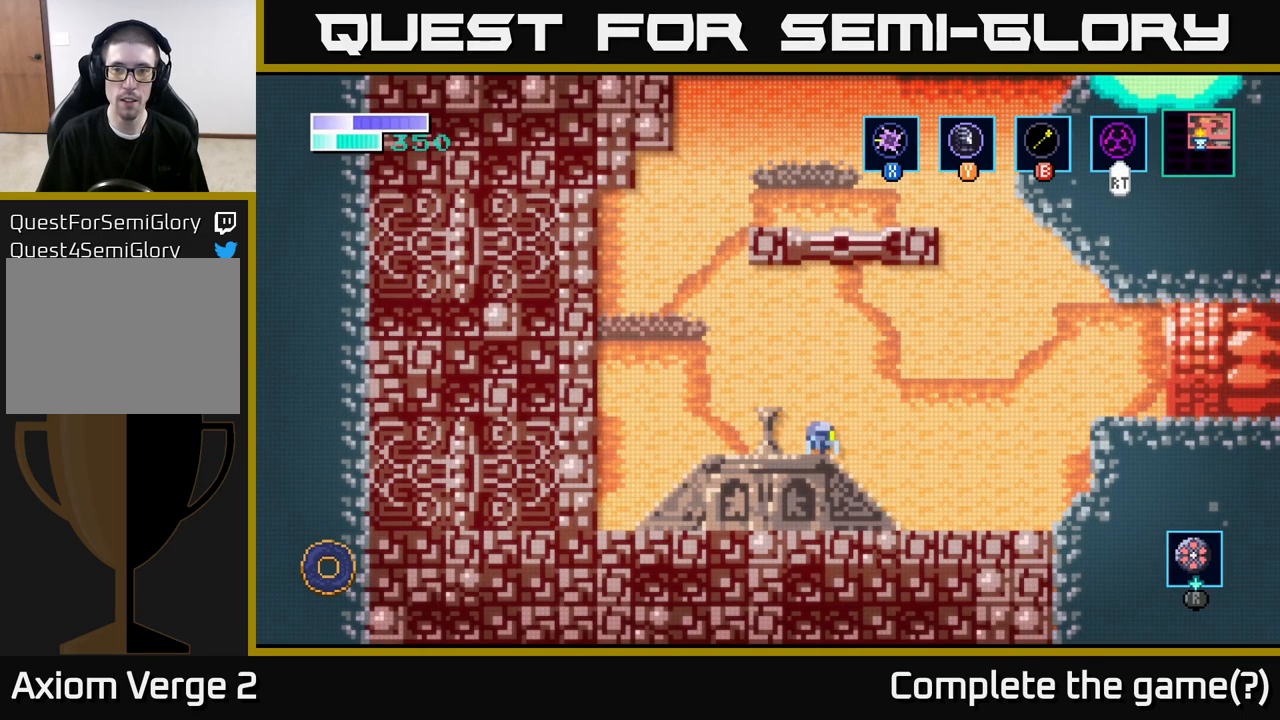
{"buttons": ["A"], "left_stick": "up-right", "right_stick": "center", "events": [[50, "A", "down"], [117, "left_stick", "up-right"]]}
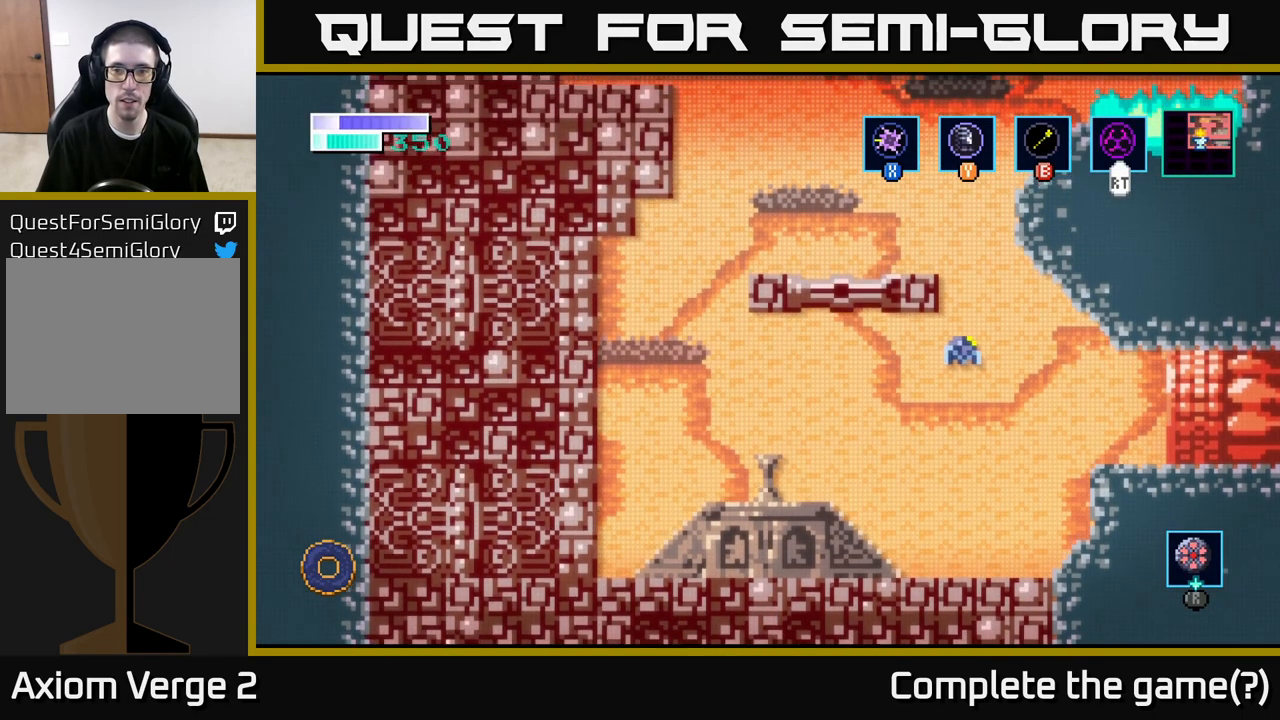
{"buttons": [], "left_stick": "up", "right_stick": "center", "events": [[100, "A", "up"], [150, "left_stick", "up-left"], [167, "B", "down"], [267, "B", "up"], [283, "left_stick", "up"]]}
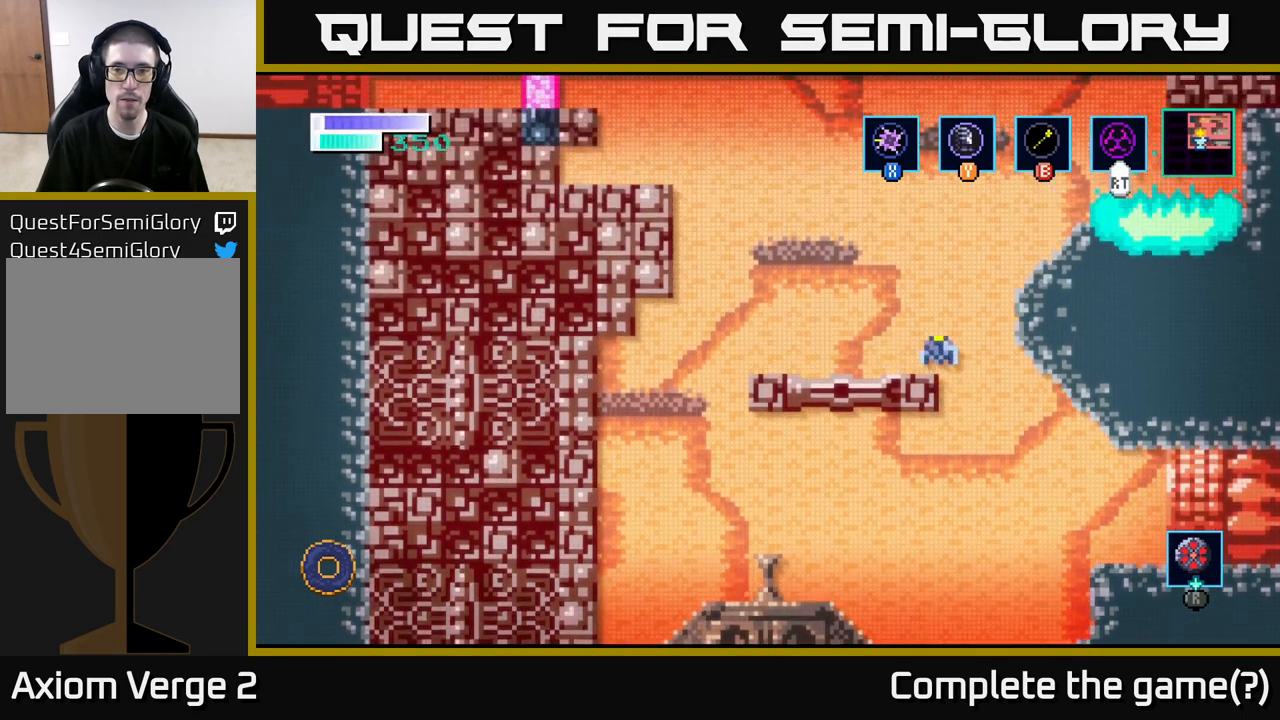
{"buttons": [], "left_stick": "center", "right_stick": "center", "events": [[167, "left_stick", "up-left"], [450, "left_stick", "center"]]}
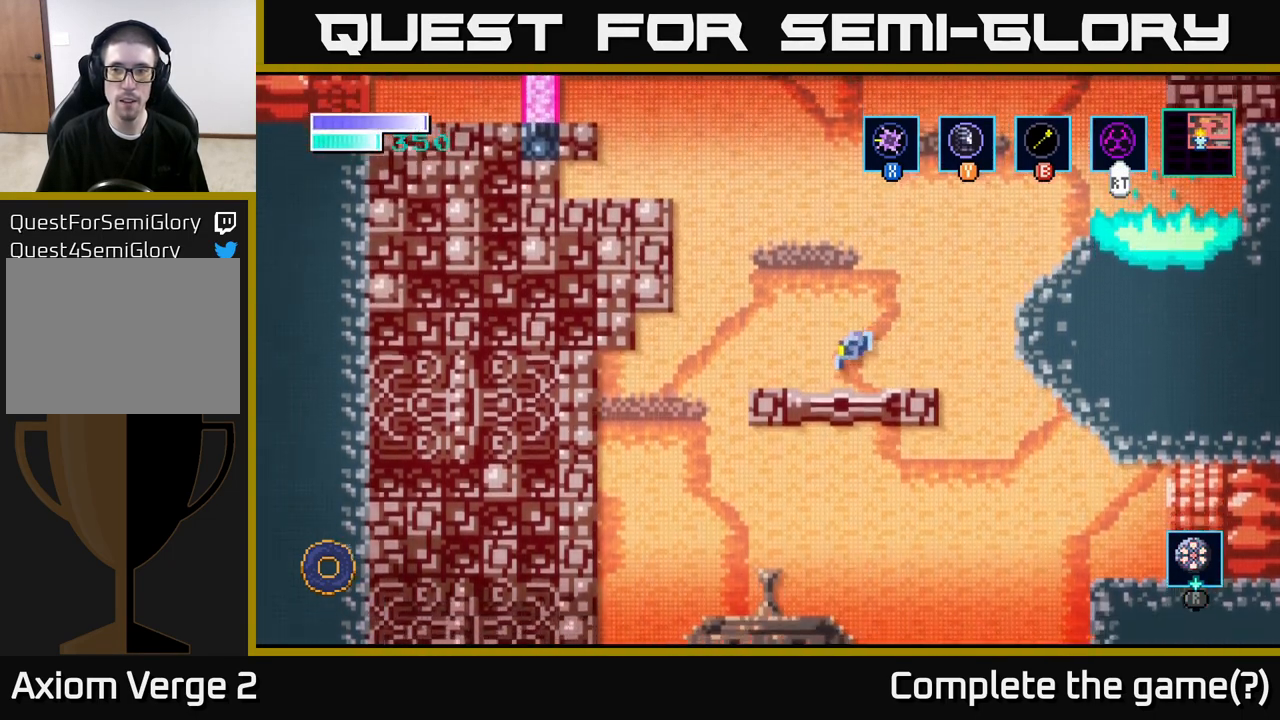
{"buttons": ["A"], "left_stick": "up-left", "right_stick": "center", "events": [[183, "left_stick", "left"], [300, "A", "down"], [300, "left_stick", "up-left"]]}
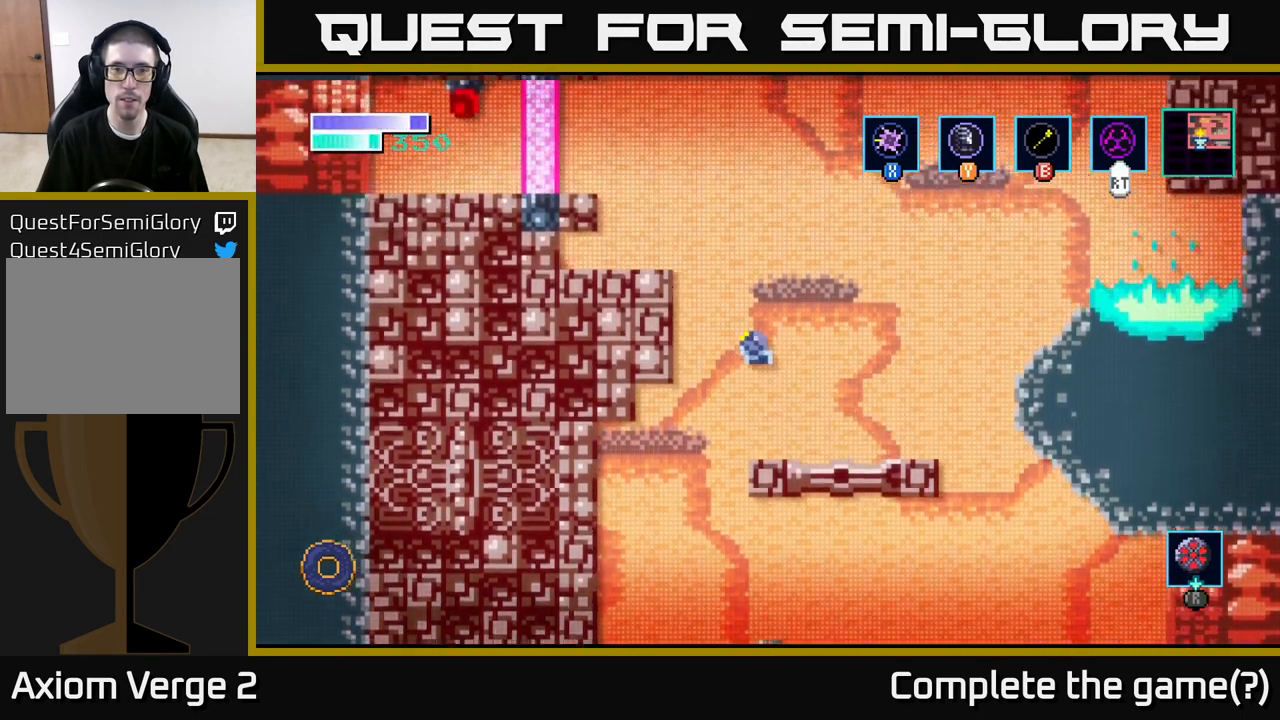
{"buttons": [], "left_stick": "up-left", "right_stick": "center", "events": [[33, "A", "up"], [50, "B", "down"], [133, "B", "up"]]}
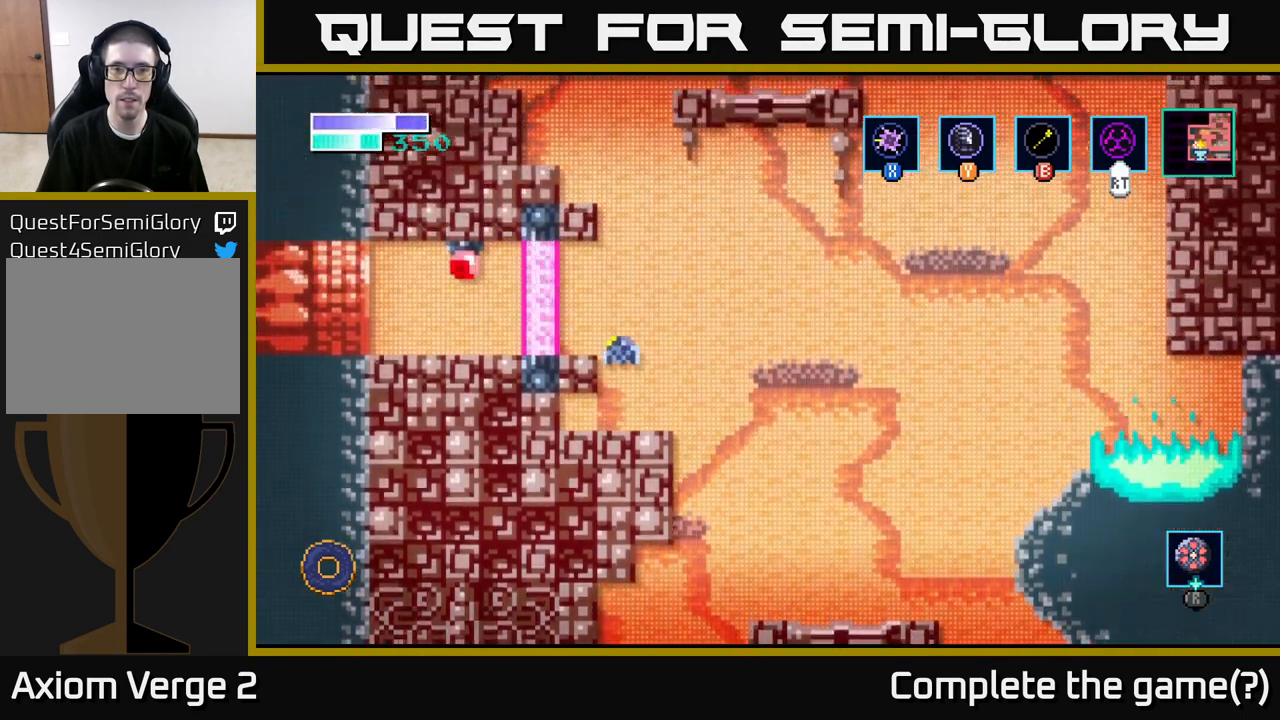
{"buttons": ["A"], "left_stick": "center", "right_stick": "center", "events": [[67, "left_stick", "center"], [400, "A", "down"]]}
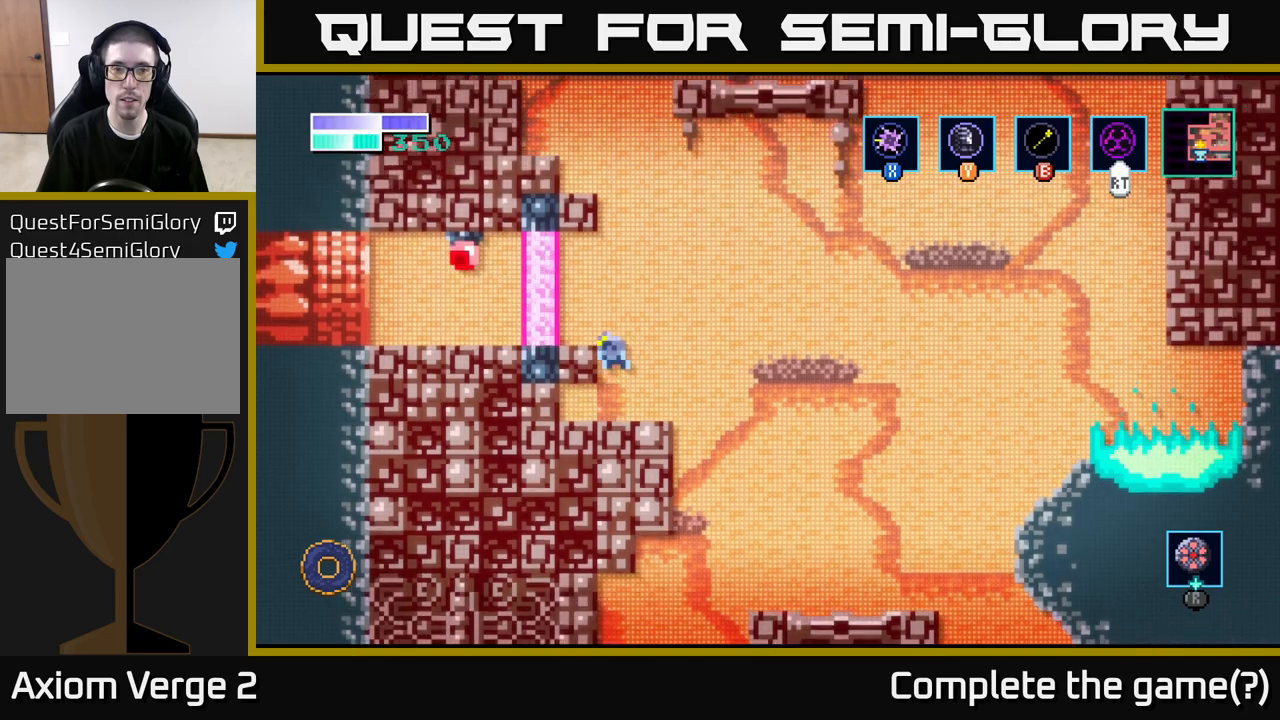
{"buttons": ["A"], "left_stick": "right", "right_stick": "center", "events": [[83, "left_stick", "left"], [100, "A", "up"], [300, "left_stick", "center"], [383, "left_stick", "right"], [450, "A", "down"]]}
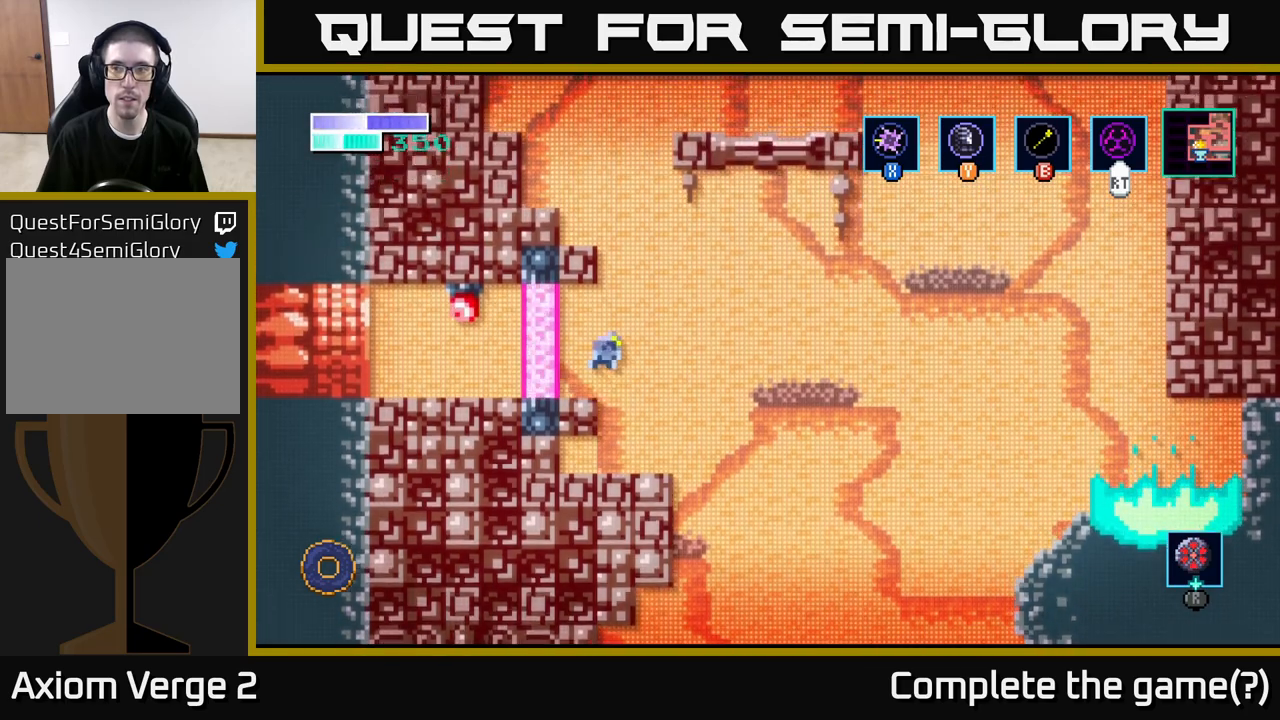
{"buttons": [], "left_stick": "up-left", "right_stick": "center", "events": [[183, "left_stick", "up-left"], [233, "A", "up"], [250, "B", "down"], [300, "B", "up"]]}
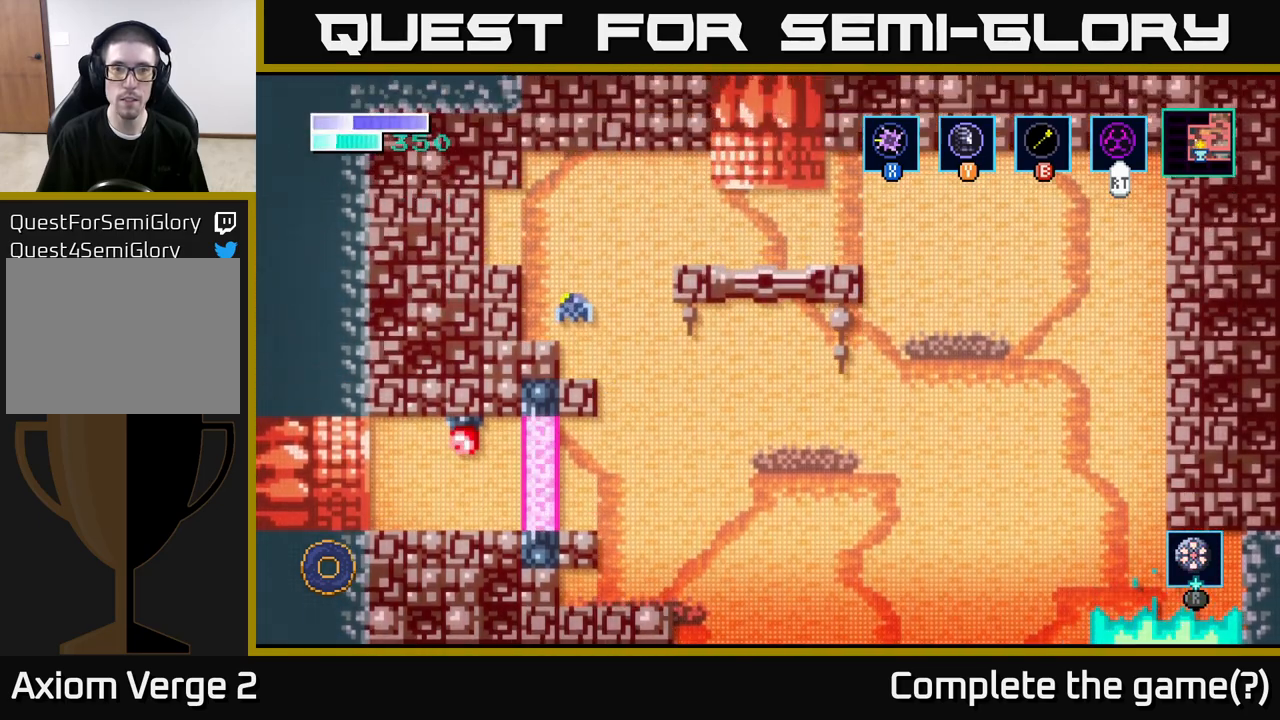
{"buttons": ["A"], "left_stick": "right", "right_stick": "center", "events": [[233, "left_stick", "center"], [317, "left_stick", "right"], [417, "A", "down"]]}
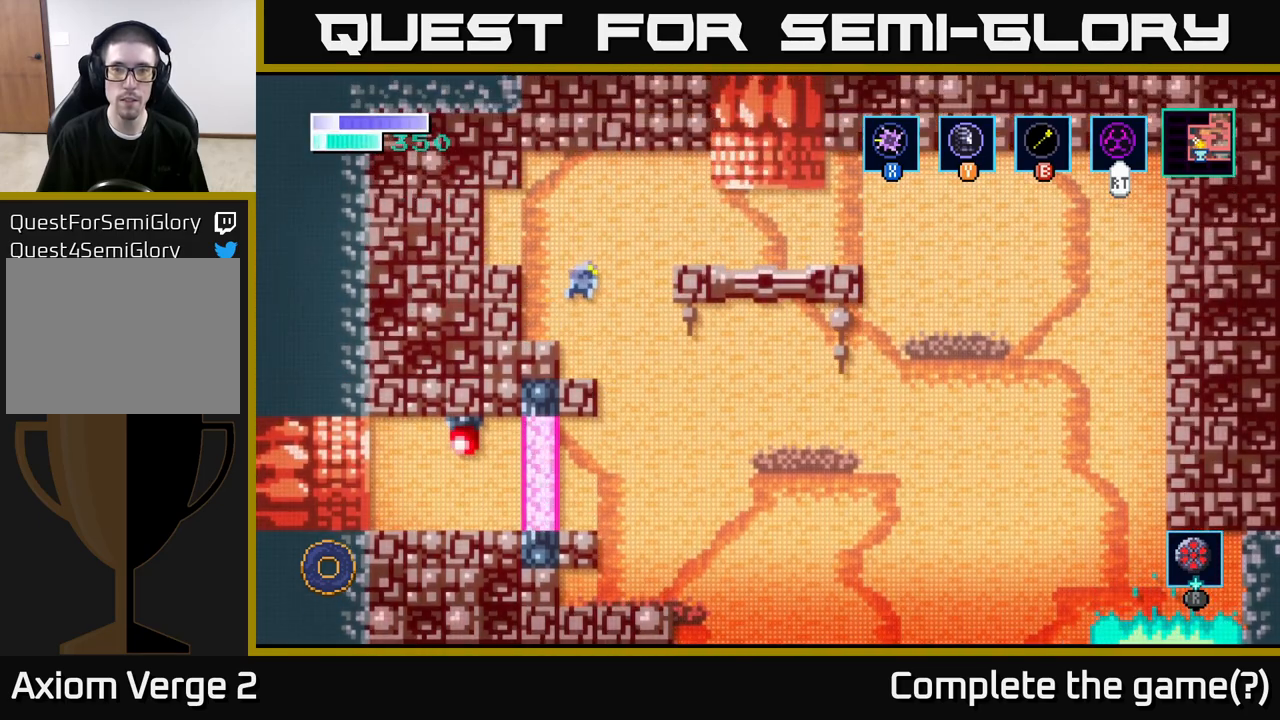
{"buttons": [], "left_stick": "right", "right_stick": "center", "events": [[233, "A", "up"]]}
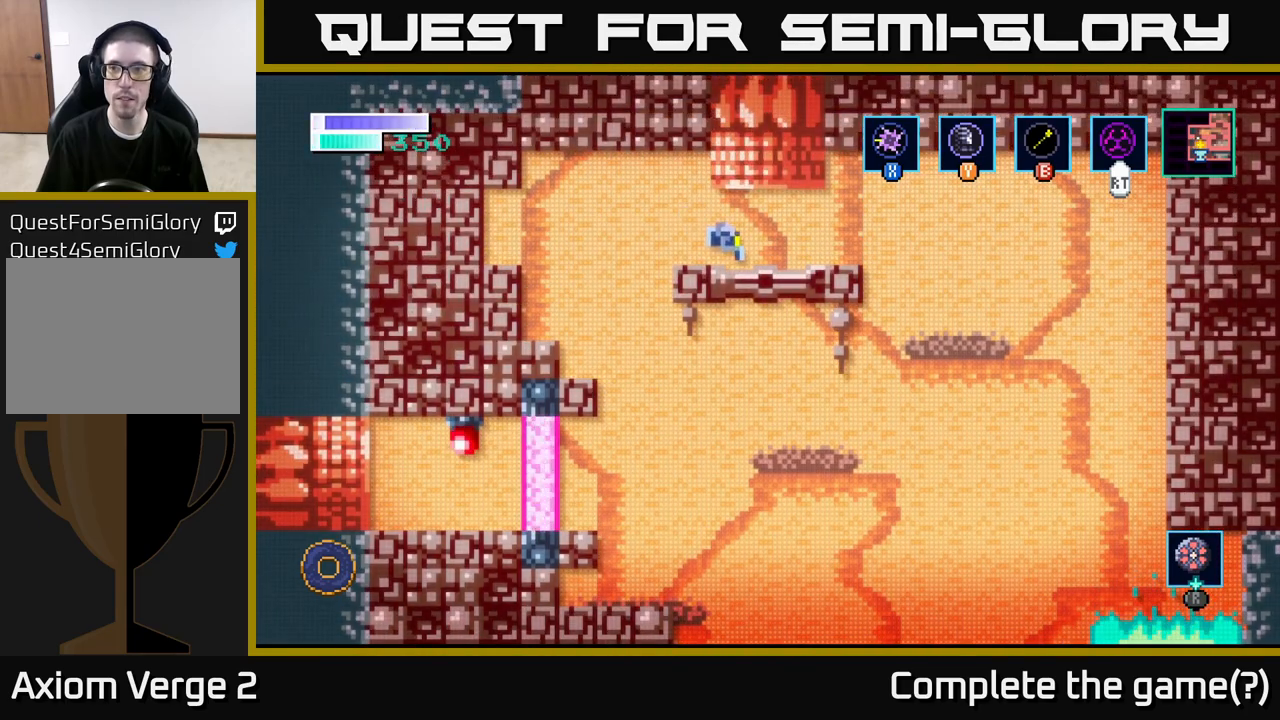
{"buttons": [], "left_stick": "up", "right_stick": "center", "events": [[100, "A", "down"], [200, "left_stick", "up"], [300, "A", "up"]]}
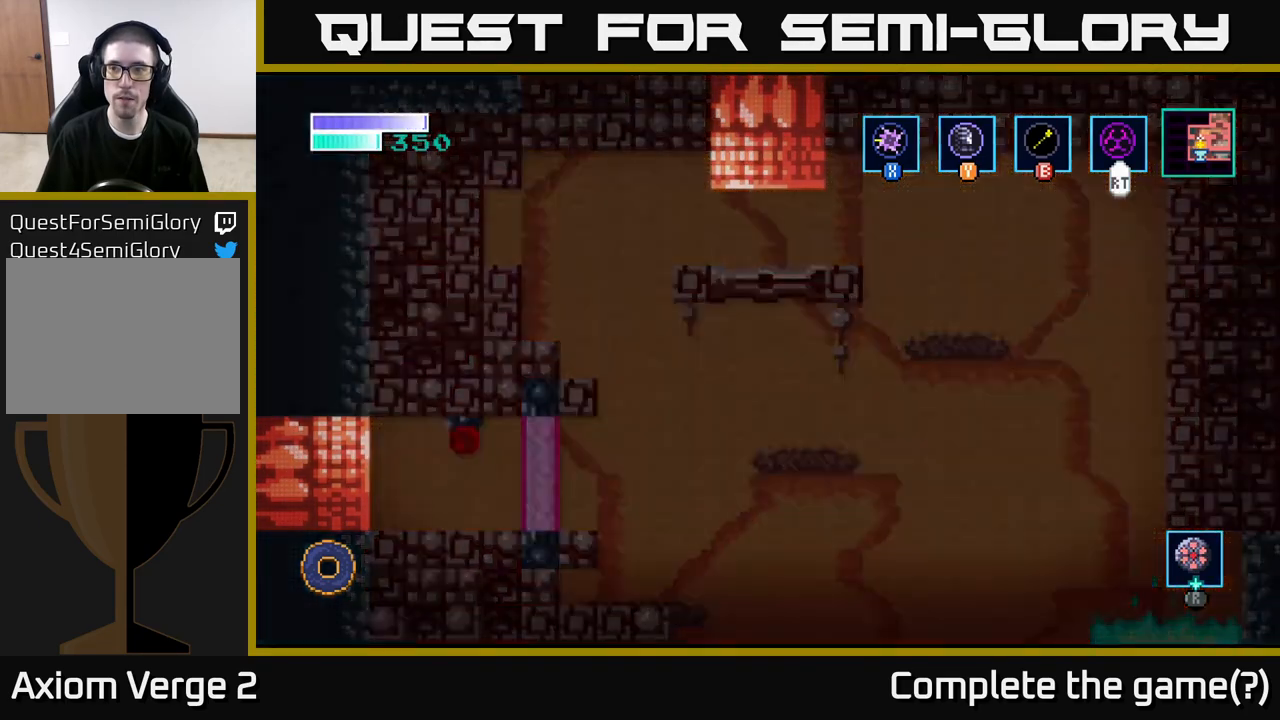
{"buttons": [], "left_stick": "right", "right_stick": "center", "events": [[50, "left_stick", "center"], [317, "left_stick", "right"]]}
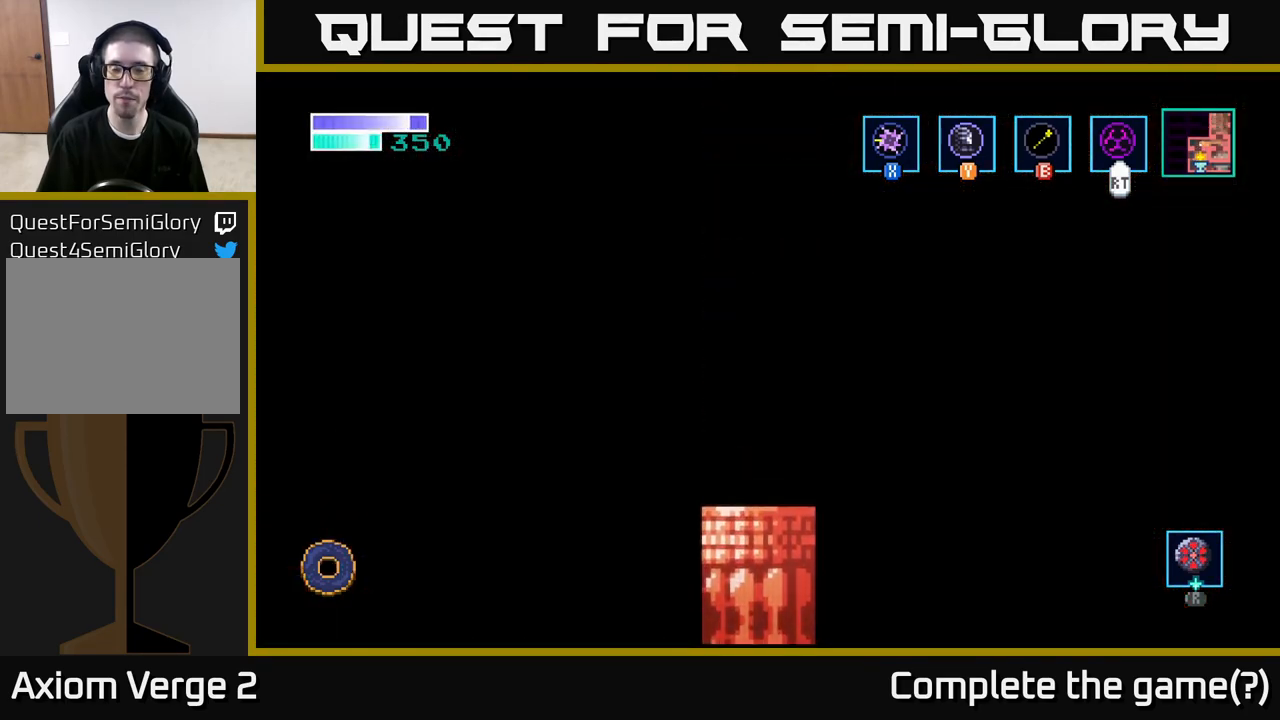
{"buttons": [], "left_stick": "right", "right_stick": "center", "events": []}
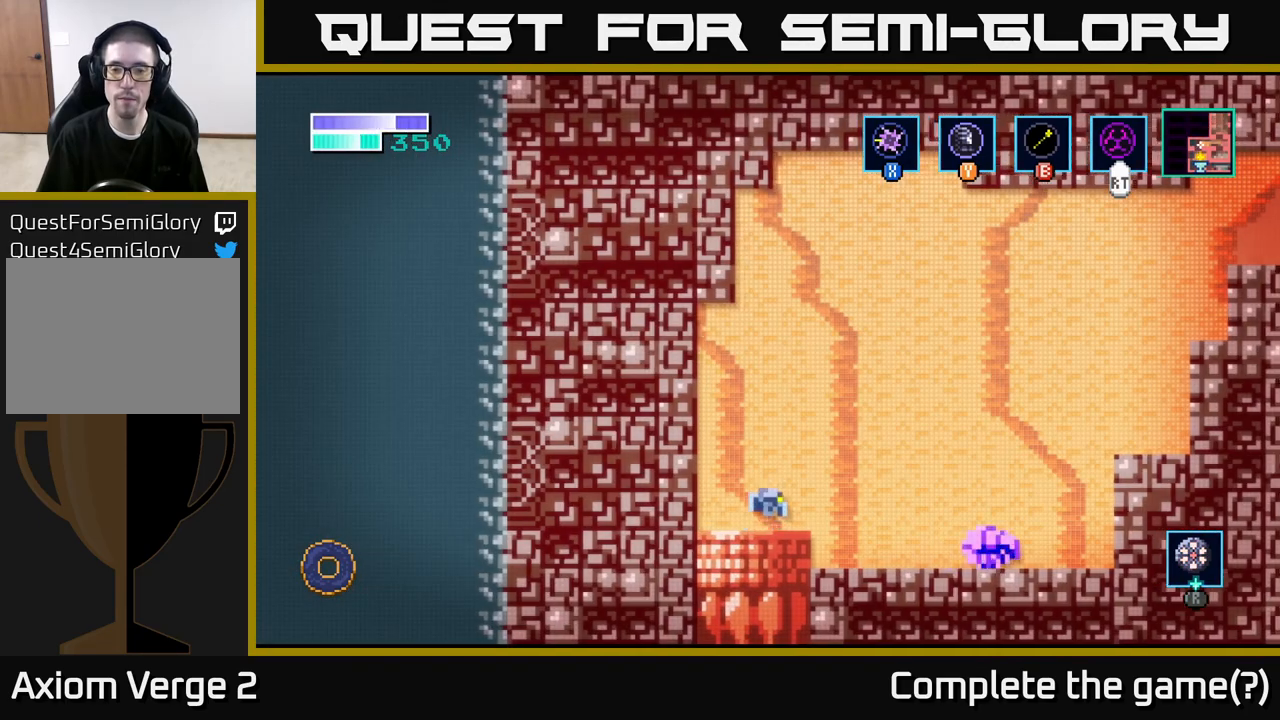
{"buttons": ["A"], "left_stick": "right", "right_stick": "center", "events": [[250, "A", "down"]]}
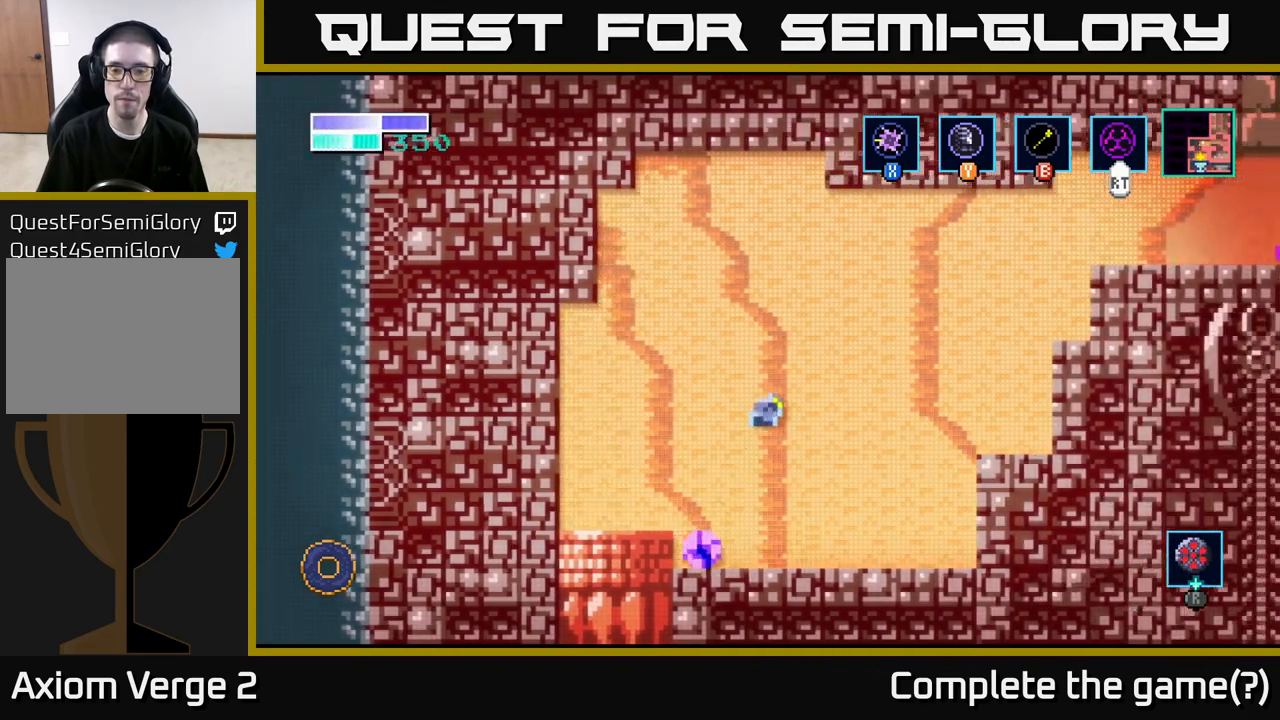
{"buttons": ["B"], "left_stick": "right", "right_stick": "center", "events": [[433, "A", "up"], [433, "B", "down"]]}